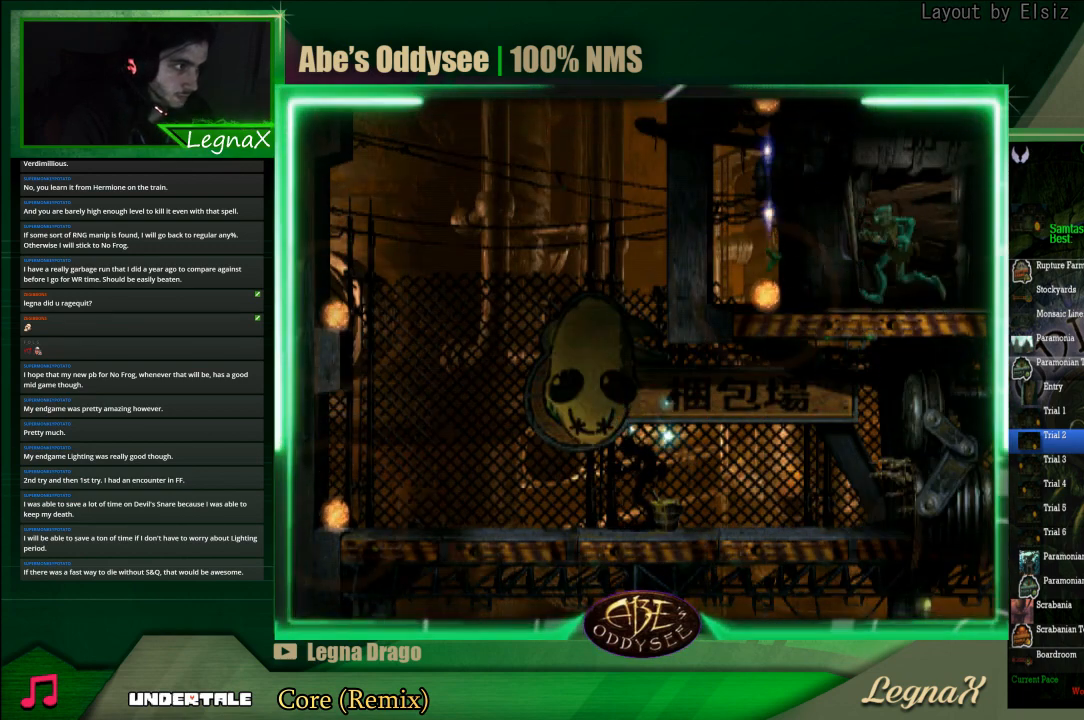
Gameplay with a controller (PlayStation layout); each line is a JSON object with the inputs held at the frame after it. "events" lists button and stick changes between this image and that frame as [ms after this image, input, new state], when the widget could be followed in between. Not read: L3 R3 right_stick.
{"buttons": [], "left_stick": "center", "events": []}
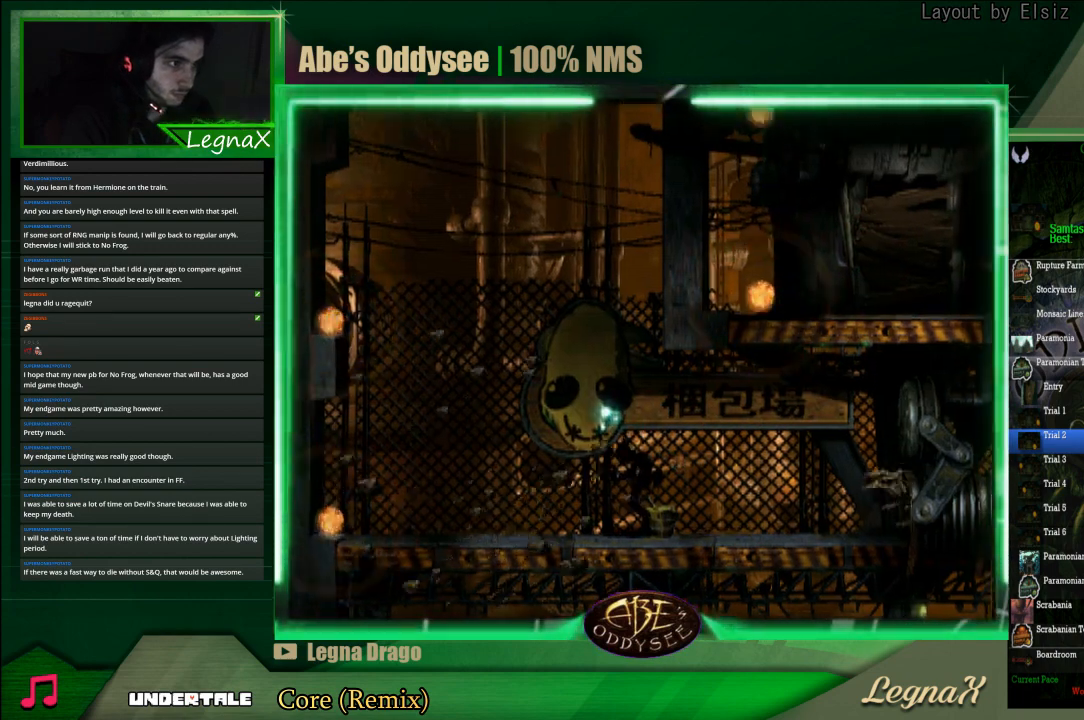
{"buttons": ["R1"], "left_stick": "center", "events": [[333, "R1", "down"]]}
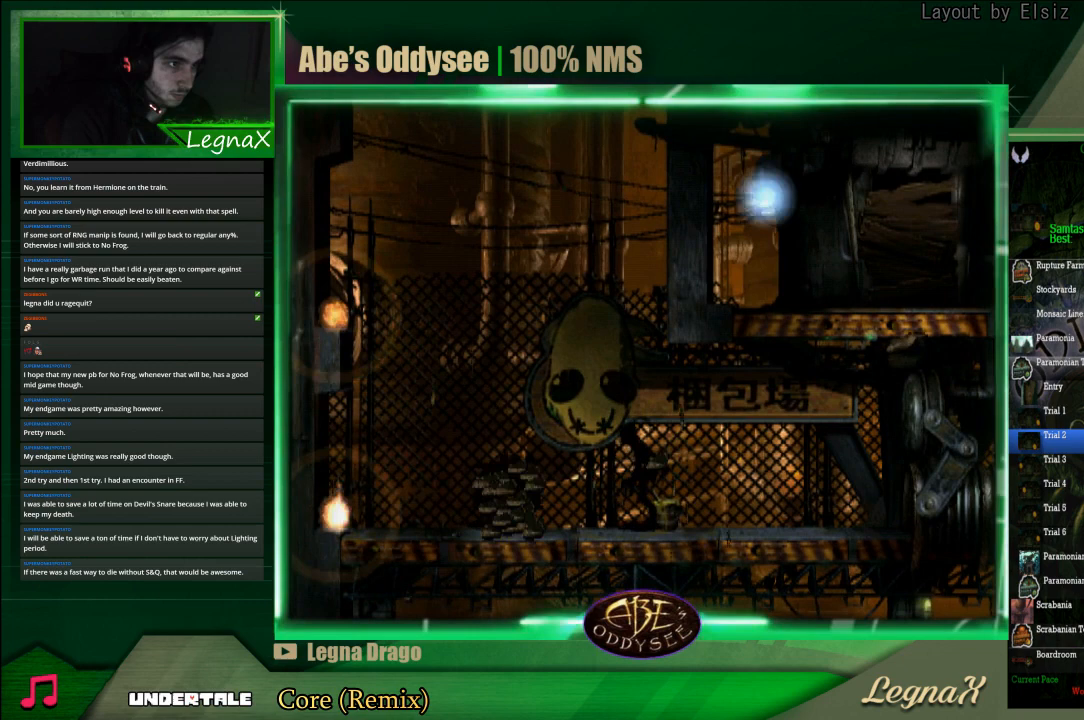
{"buttons": ["R1"], "left_stick": "center", "events": []}
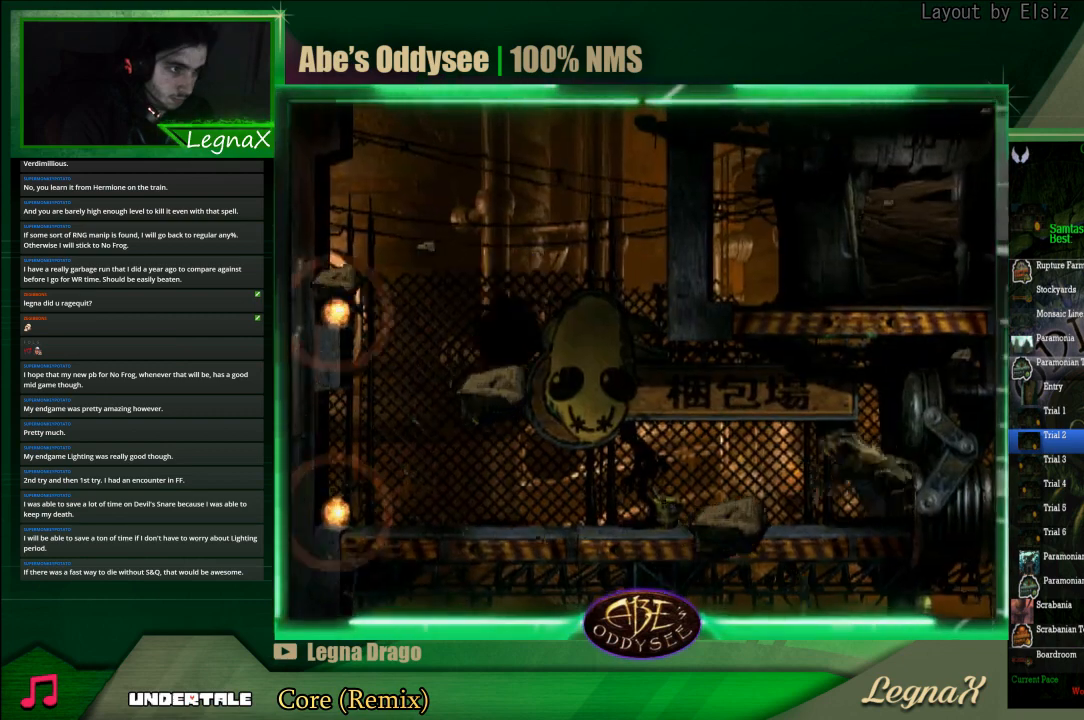
{"buttons": ["R1"], "left_stick": "left", "events": [[100, "left_stick", "left"]]}
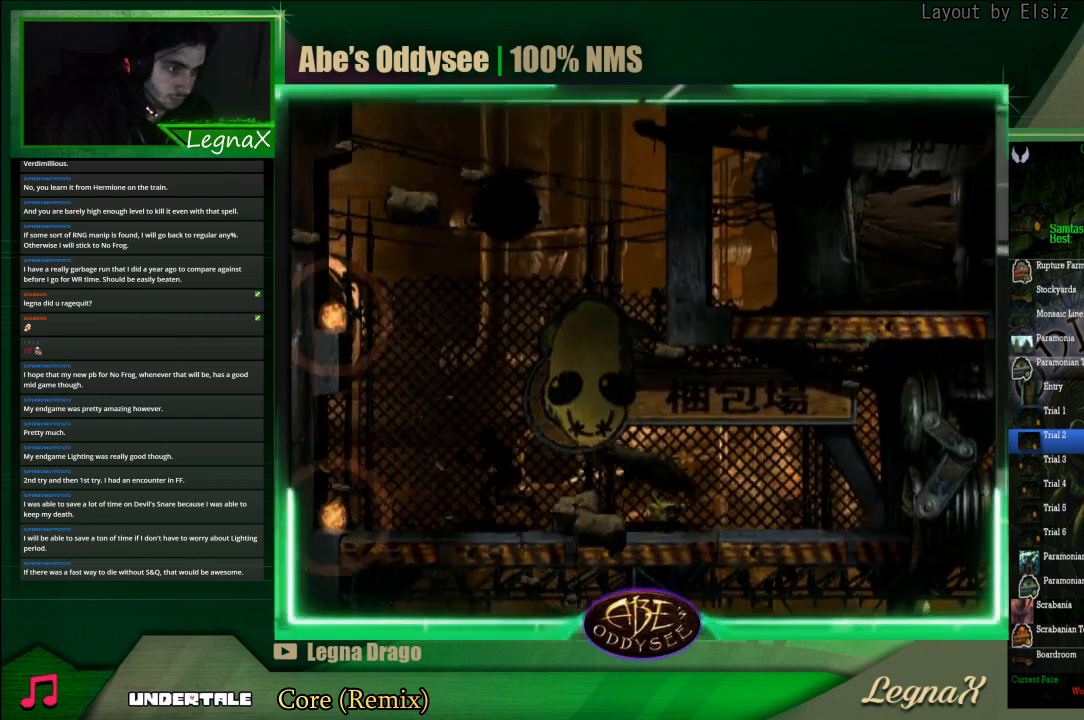
{"buttons": ["TRIANGLE"], "left_stick": "center", "events": [[133, "TRIANGLE", "down"], [500, "R1", "up"], [500, "left_stick", "center"]]}
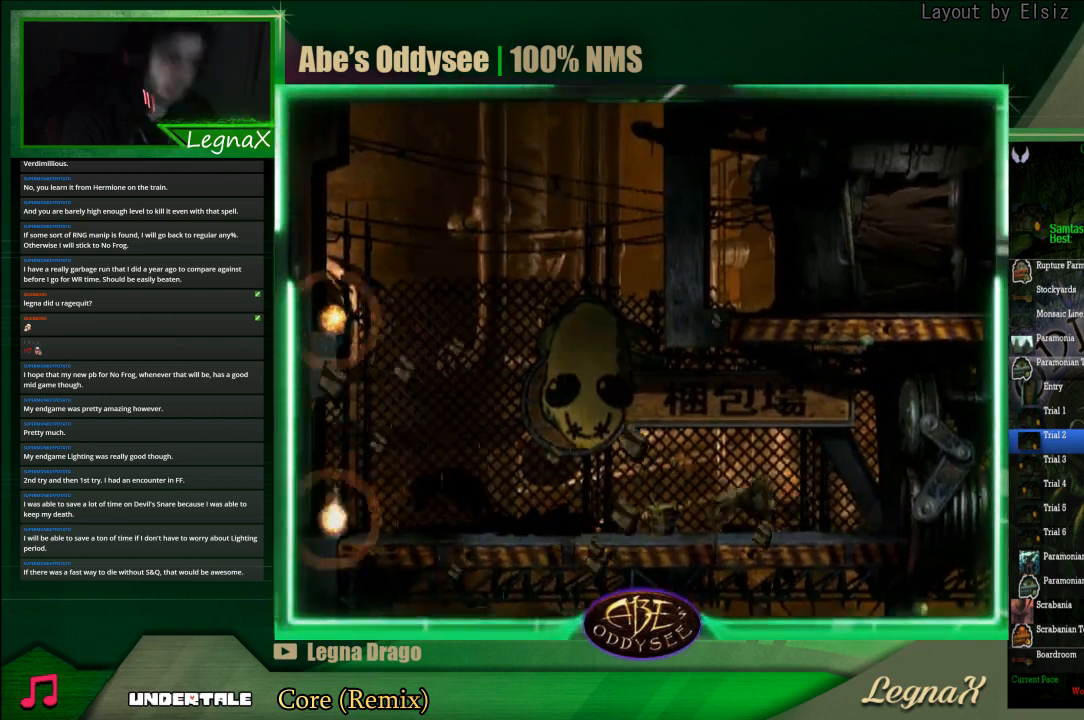
{"buttons": [], "left_stick": "center", "events": [[67, "TRIANGLE", "up"]]}
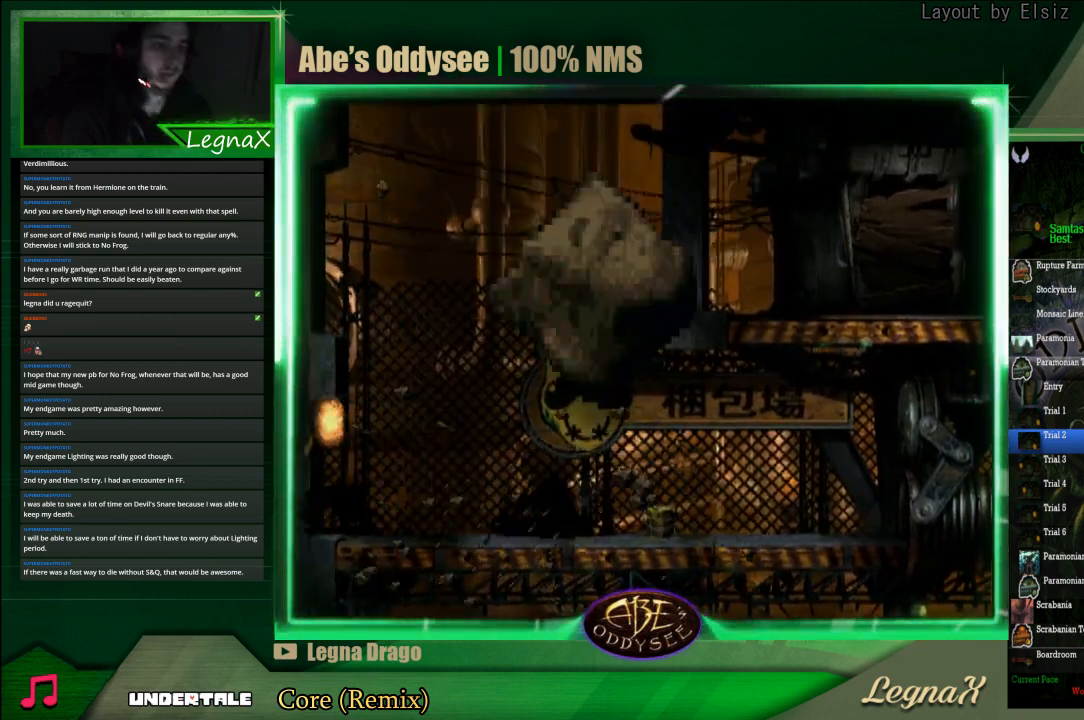
{"buttons": [], "left_stick": "center", "events": []}
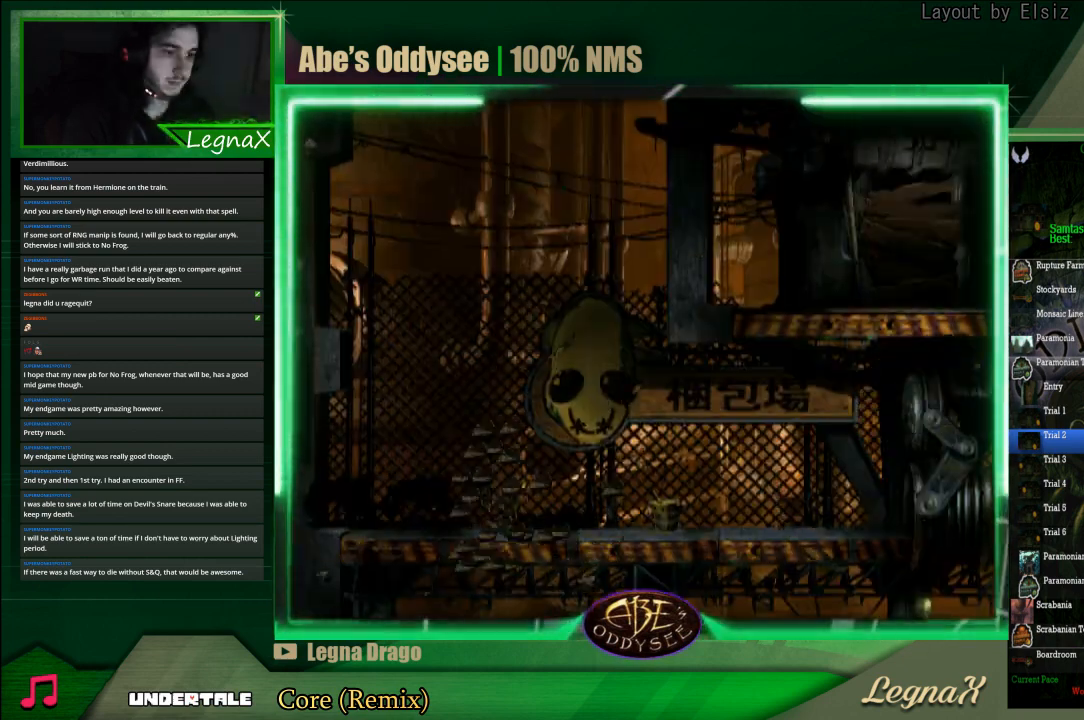
{"buttons": ["R1"], "left_stick": "left", "events": [[367, "R1", "down"], [367, "left_stick", "left"]]}
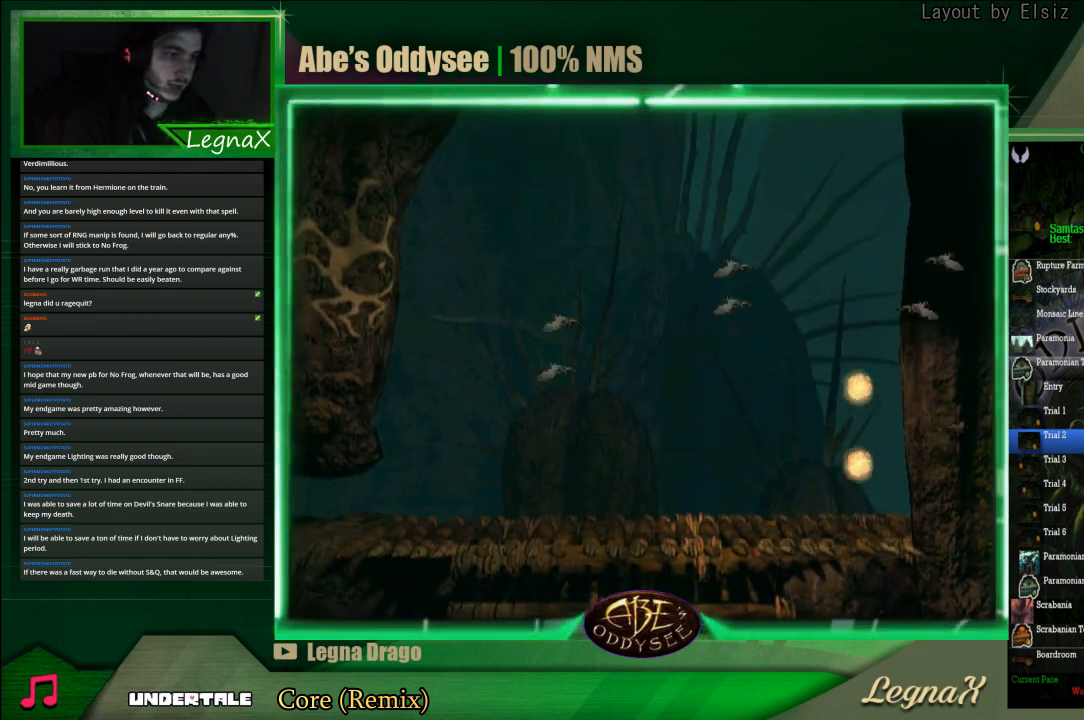
{"buttons": ["R1"], "left_stick": "left", "events": []}
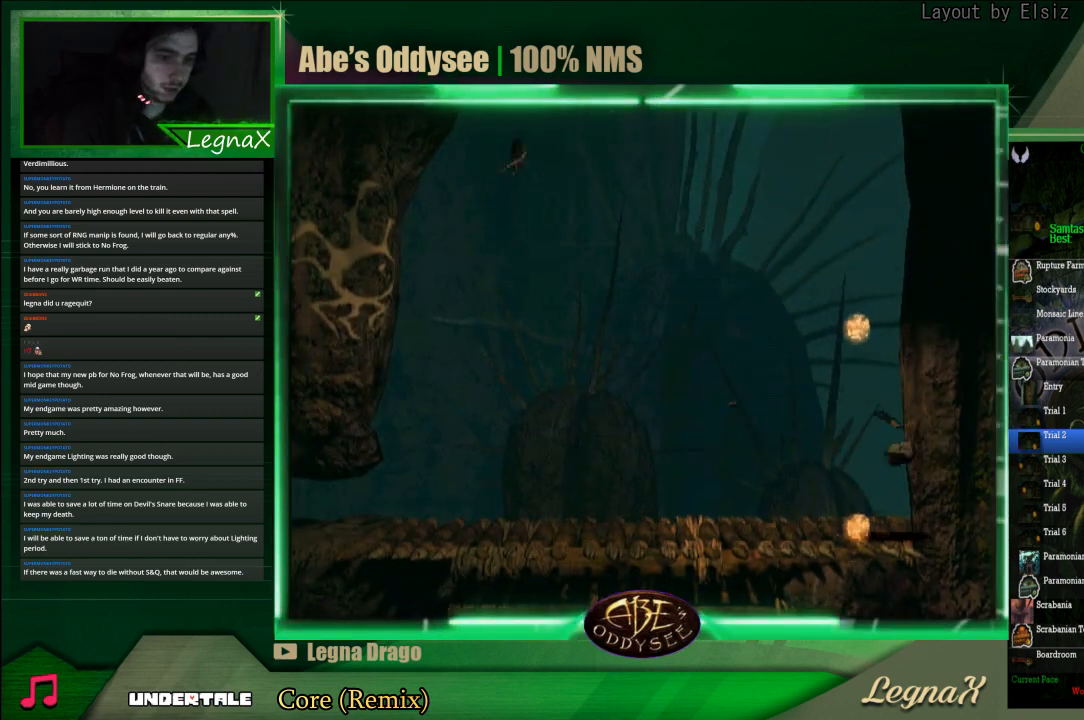
{"buttons": ["CROSS", "R1"], "left_stick": "left", "events": [[200, "CROSS", "down"]]}
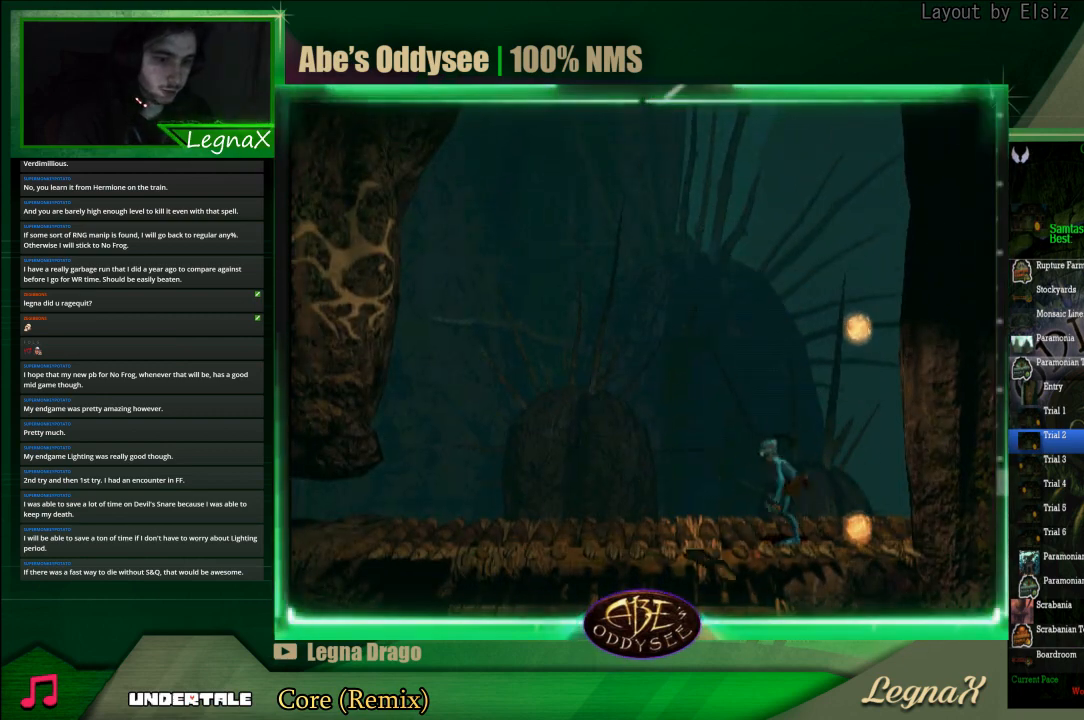
{"buttons": ["CROSS", "R1"], "left_stick": "left", "events": []}
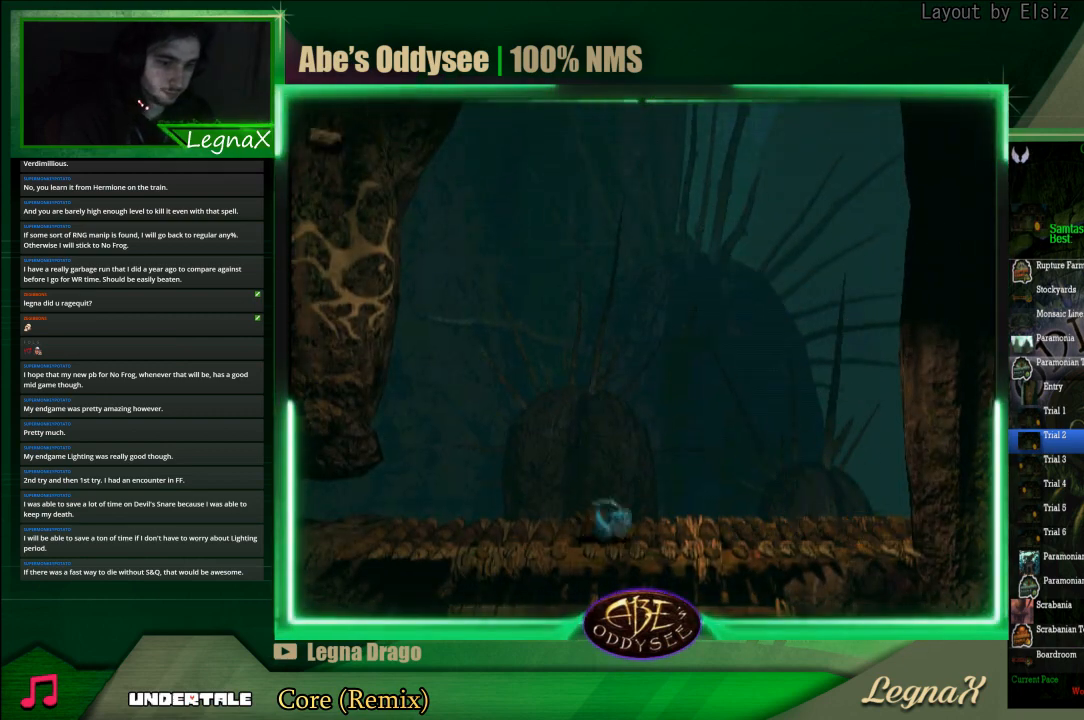
{"buttons": ["CROSS", "R1"], "left_stick": "left", "events": []}
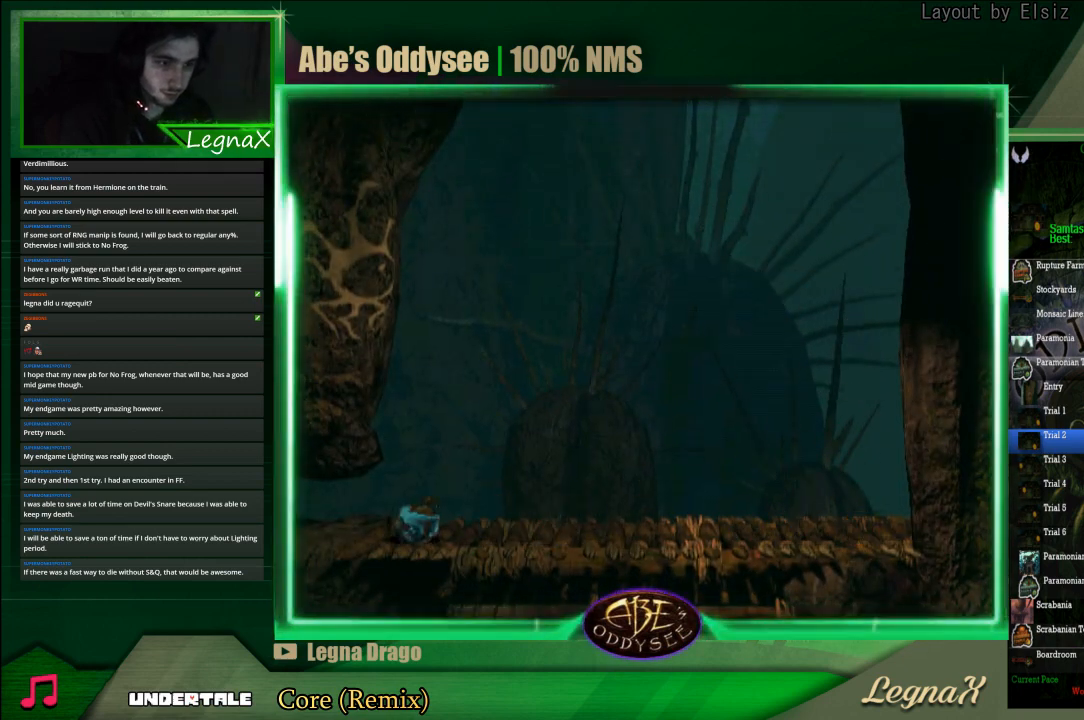
{"buttons": ["R1"], "left_stick": "left", "events": [[333, "CROSS", "up"]]}
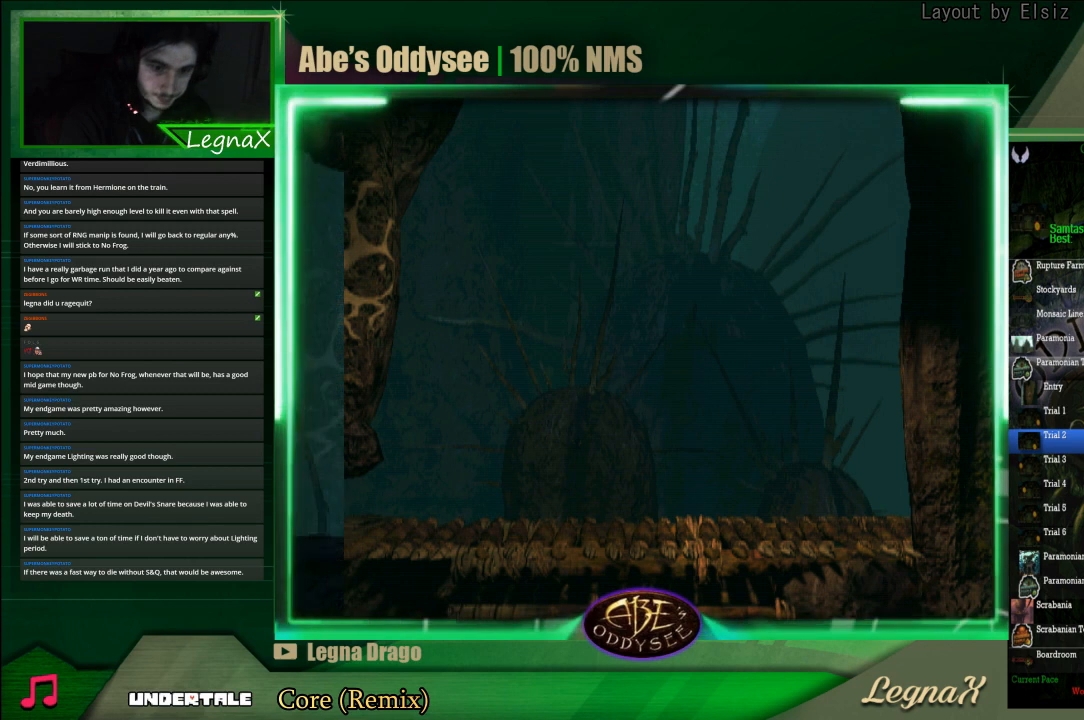
{"buttons": ["R1"], "left_stick": "left", "events": []}
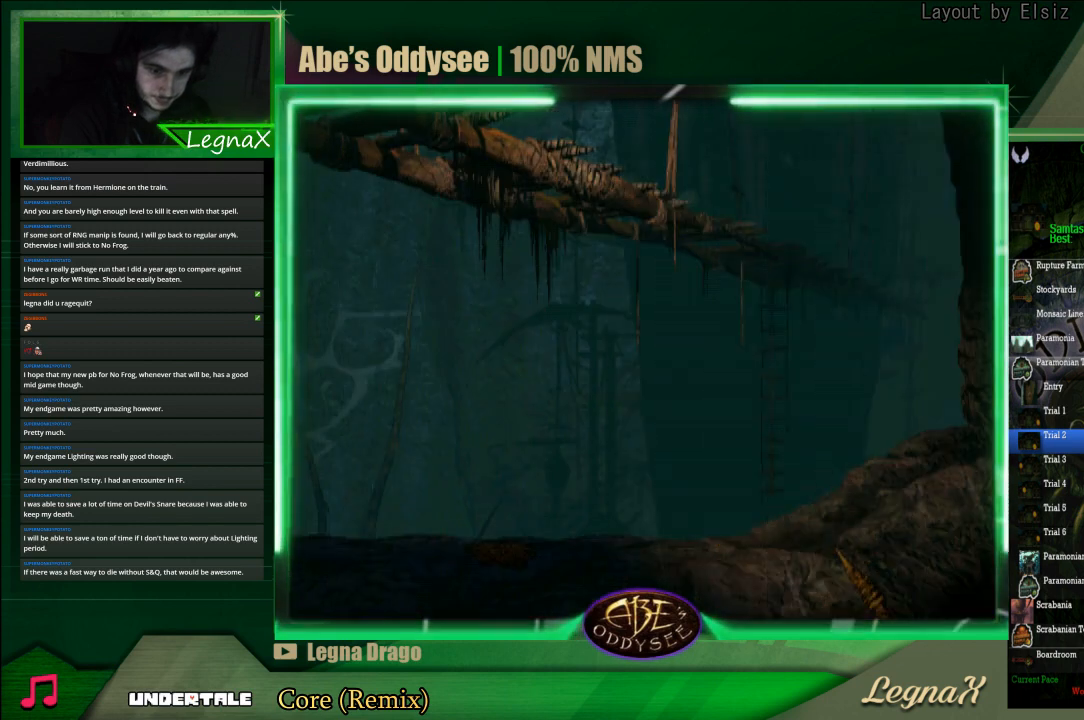
{"buttons": ["R1"], "left_stick": "left", "events": []}
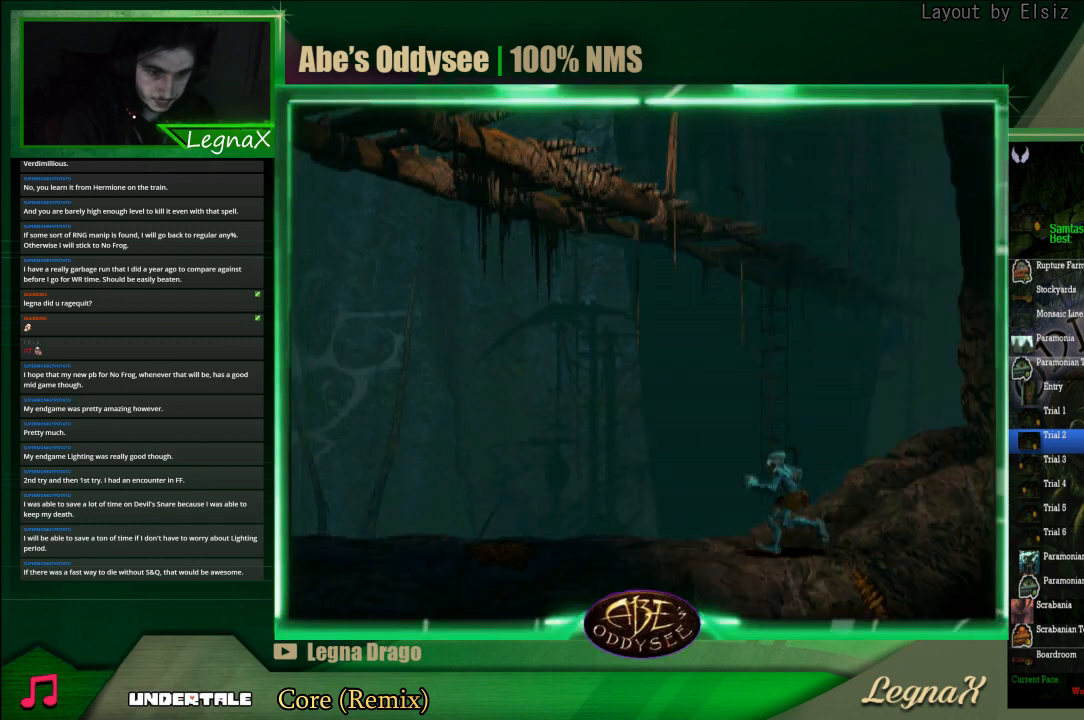
{"buttons": ["R1"], "left_stick": "left", "events": []}
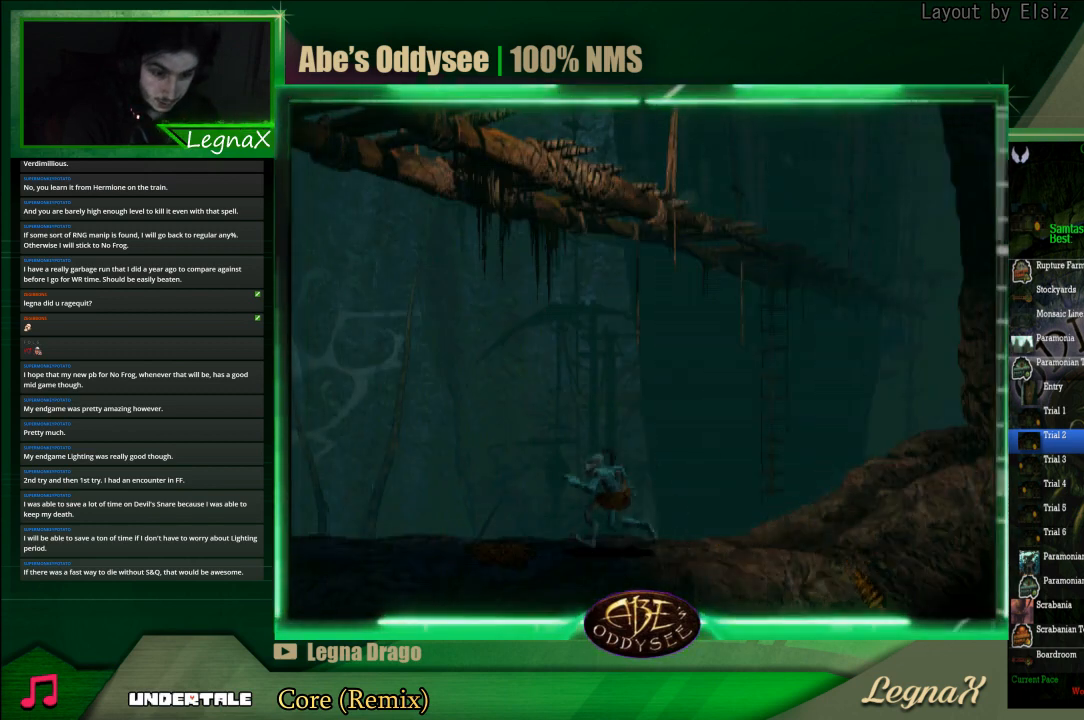
{"buttons": ["R1"], "left_stick": "left", "events": []}
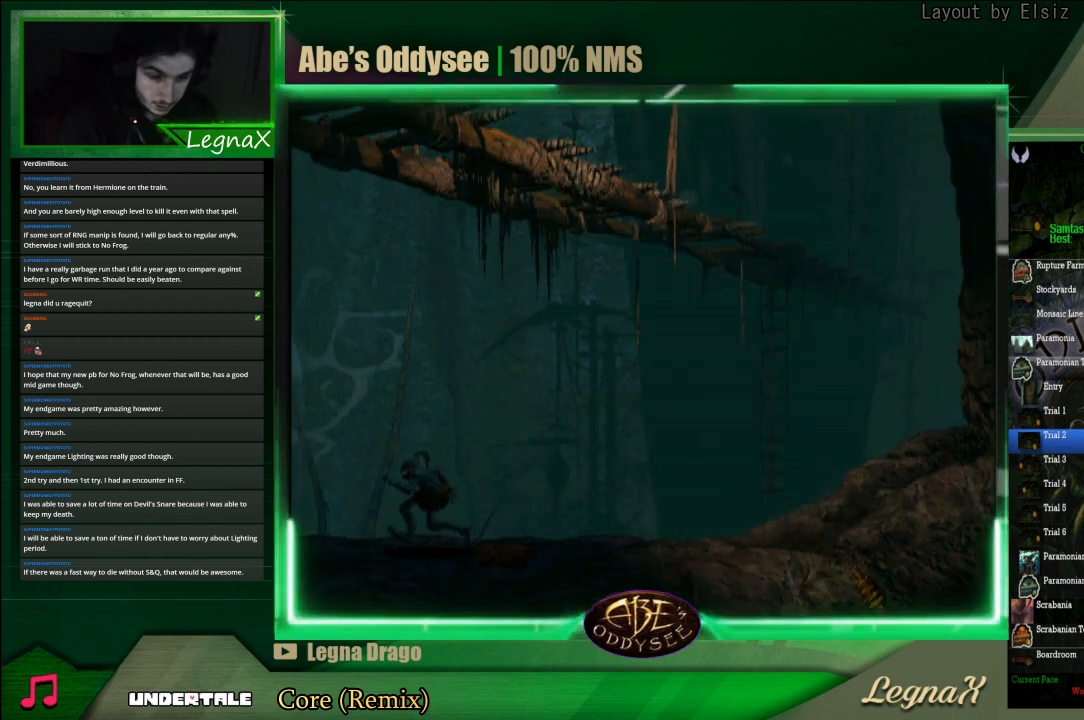
{"buttons": ["R1"], "left_stick": "left", "events": []}
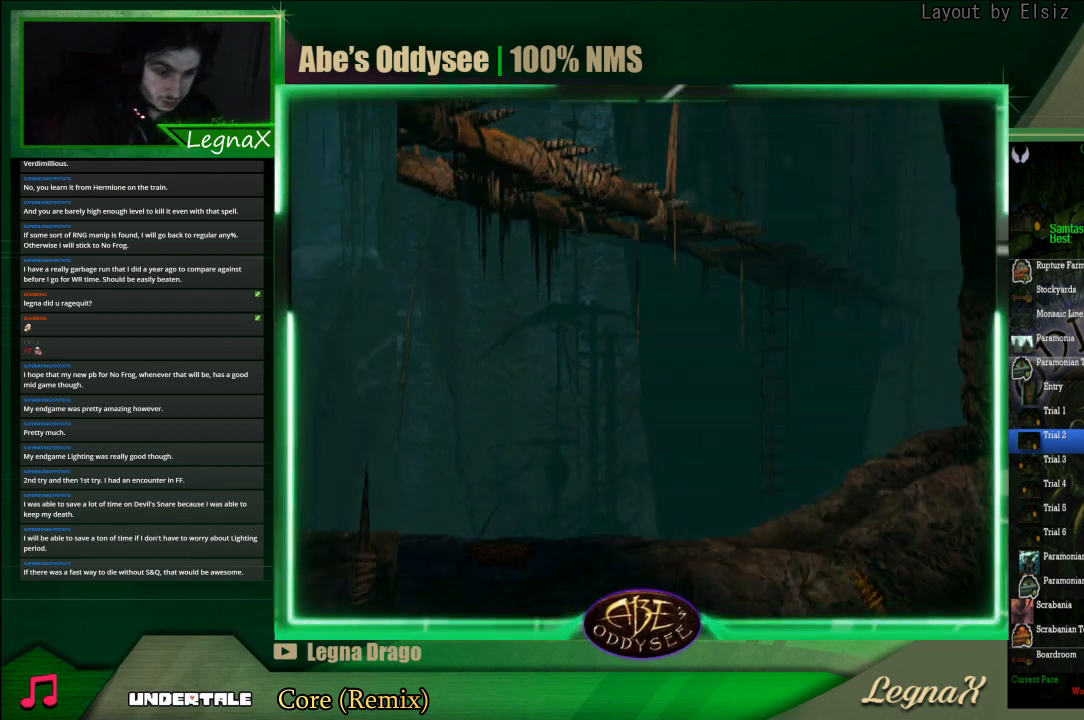
{"buttons": ["R1"], "left_stick": "left", "events": []}
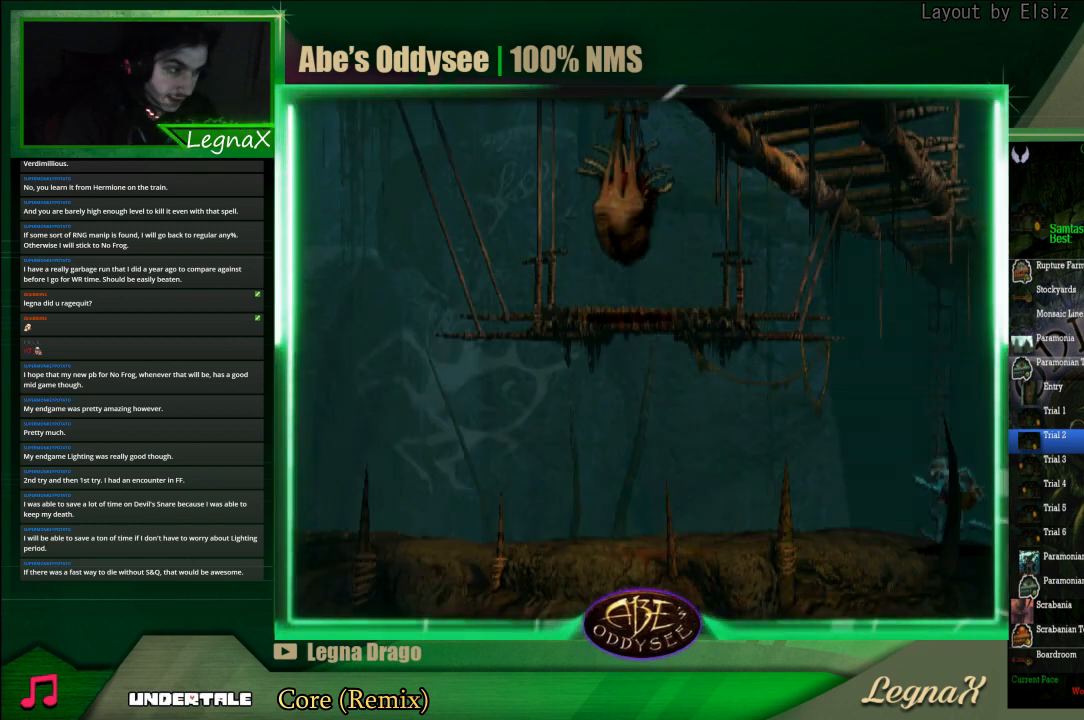
{"buttons": ["TRIANGLE", "R1"], "left_stick": "up", "events": [[233, "TRIANGLE", "down"], [267, "left_stick", "up"]]}
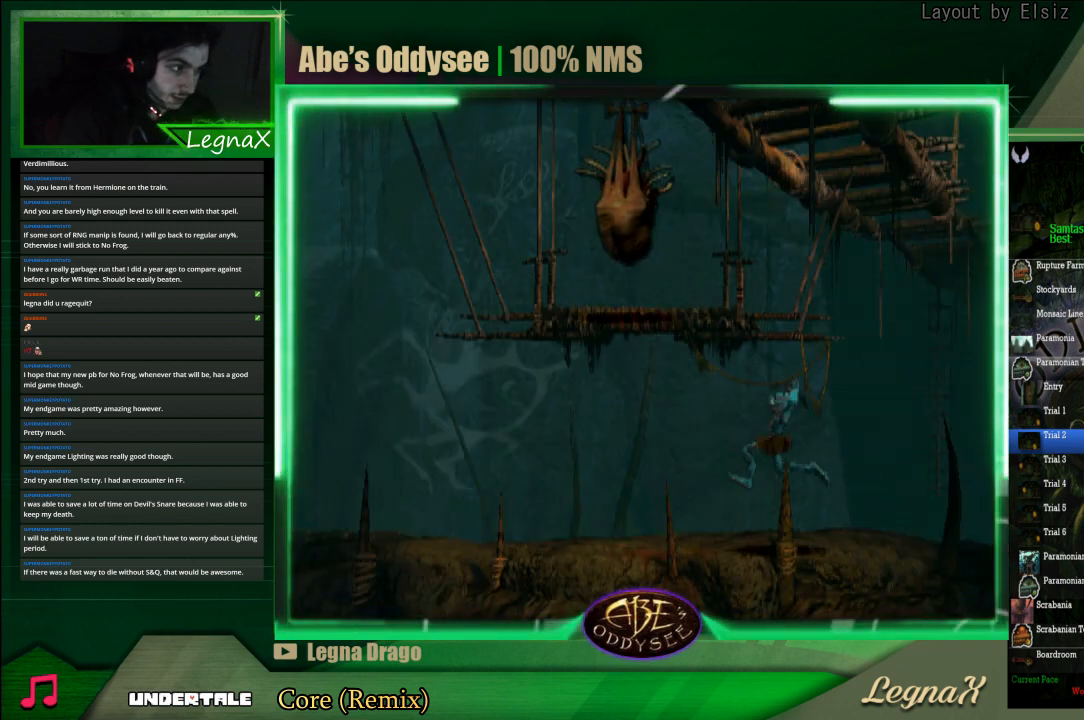
{"buttons": [], "left_stick": "left", "events": [[333, "R1", "up"], [333, "TRIANGLE", "up"], [367, "left_stick", "center"], [467, "left_stick", "left"]]}
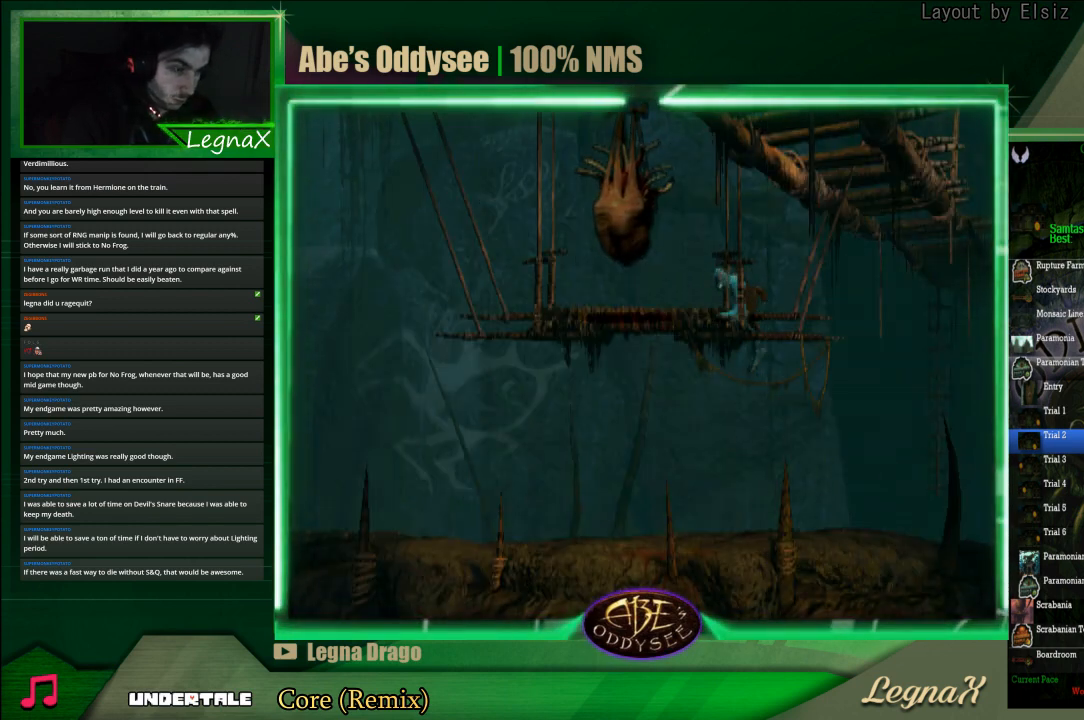
{"buttons": [], "left_stick": "left", "events": []}
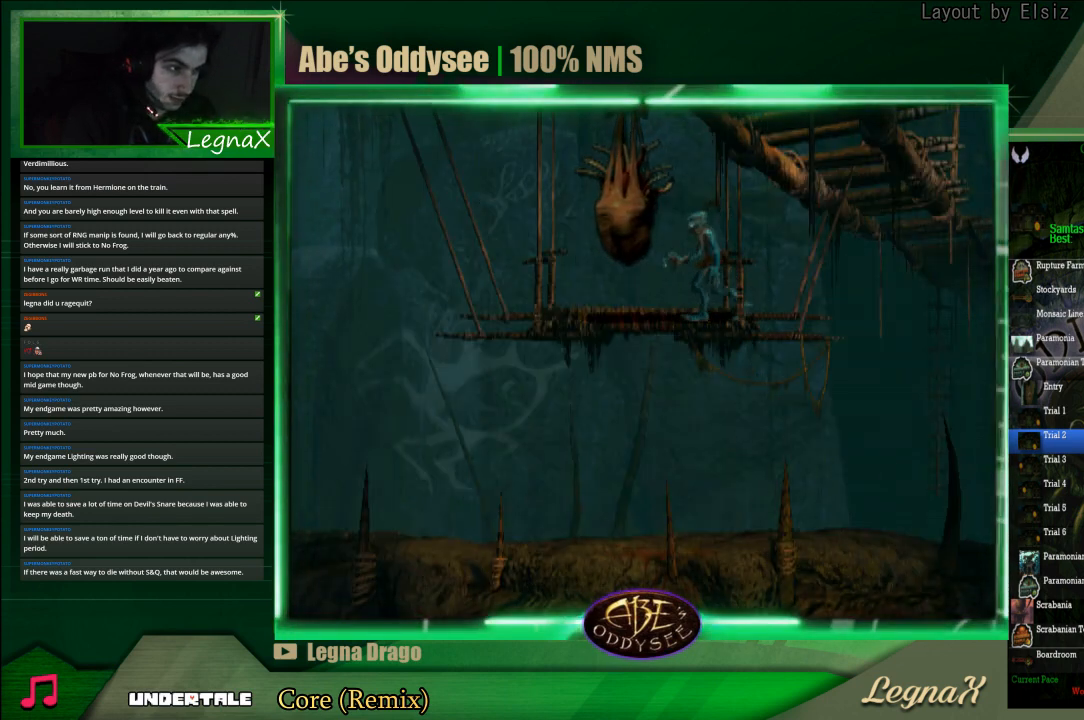
{"buttons": [], "left_stick": "right", "events": [[167, "left_stick", "right"]]}
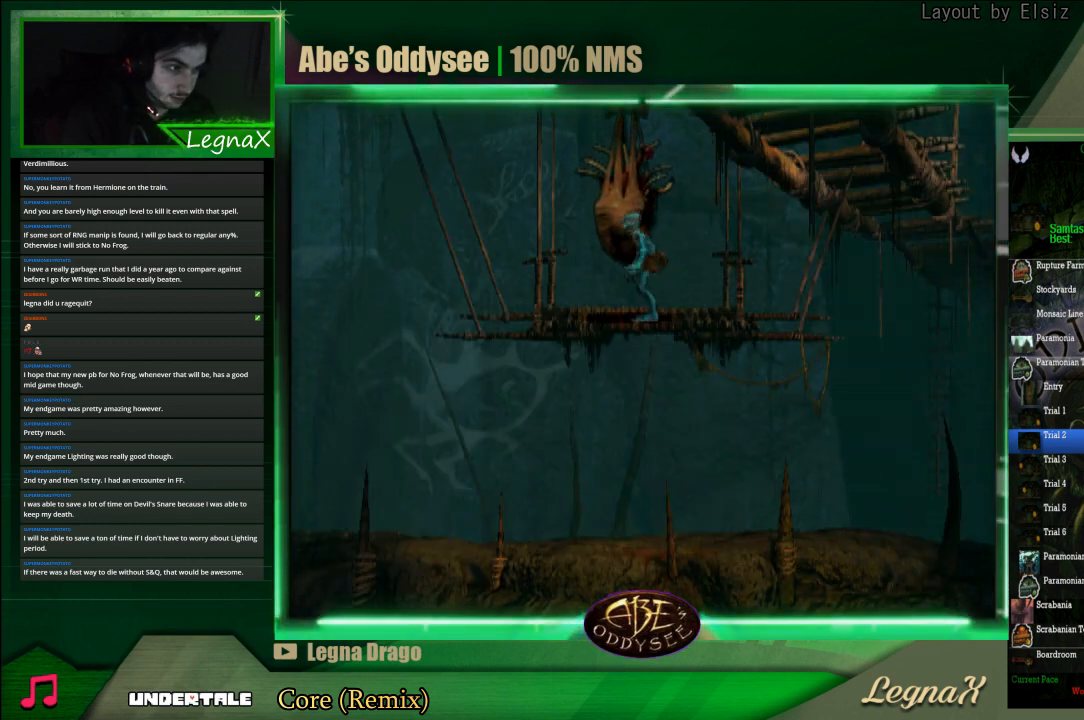
{"buttons": [], "left_stick": "down", "events": [[433, "left_stick", "down"]]}
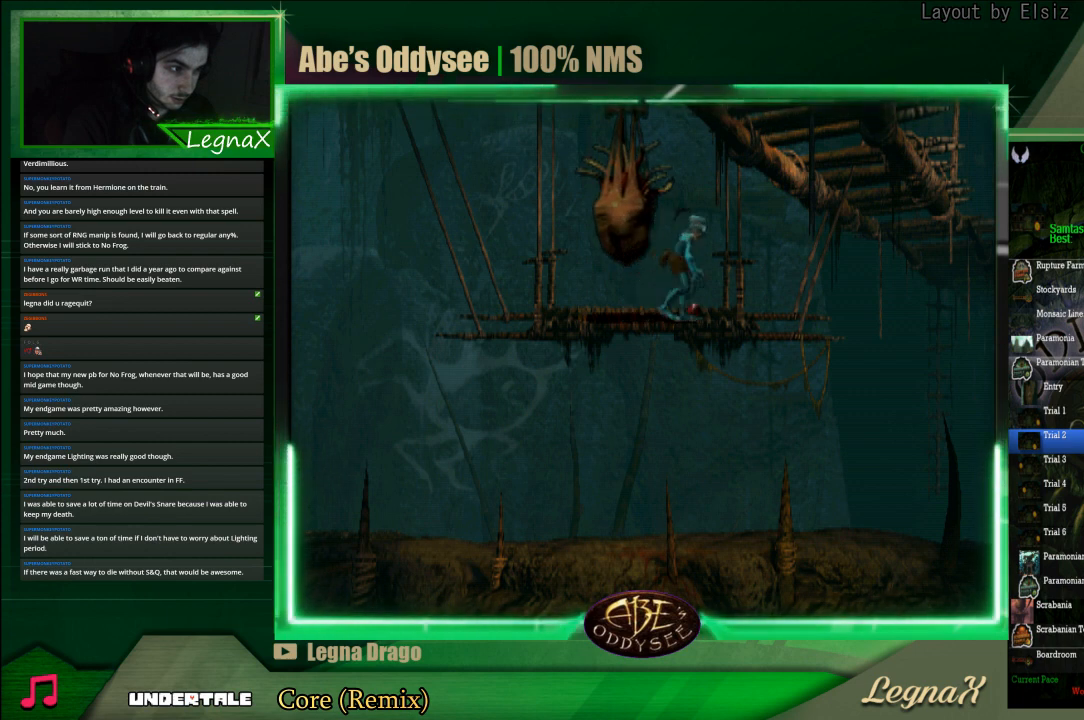
{"buttons": [], "left_stick": "left", "events": [[467, "left_stick", "left"]]}
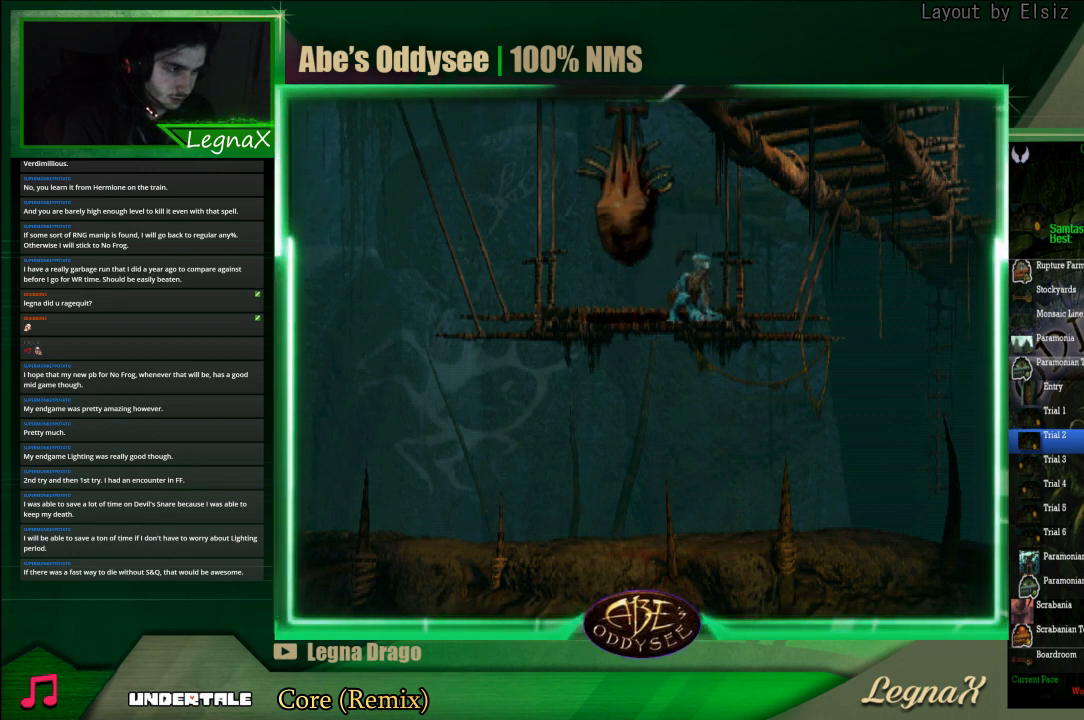
{"buttons": ["R1"], "left_stick": "left", "events": [[300, "R1", "down"]]}
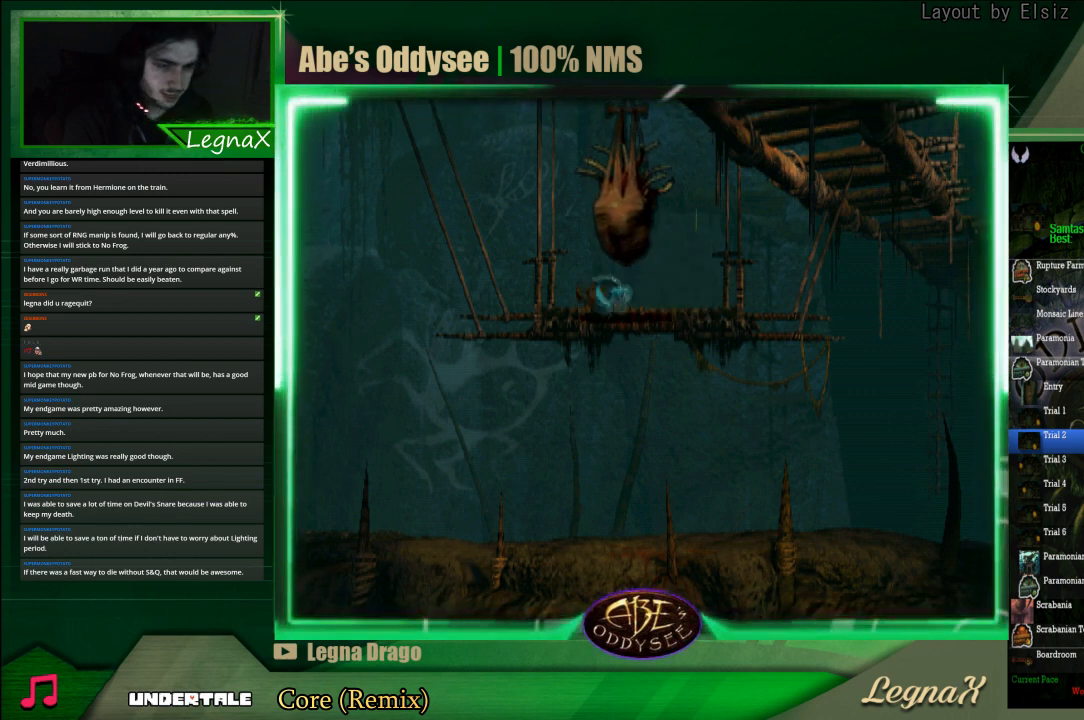
{"buttons": ["R1"], "left_stick": "left", "events": []}
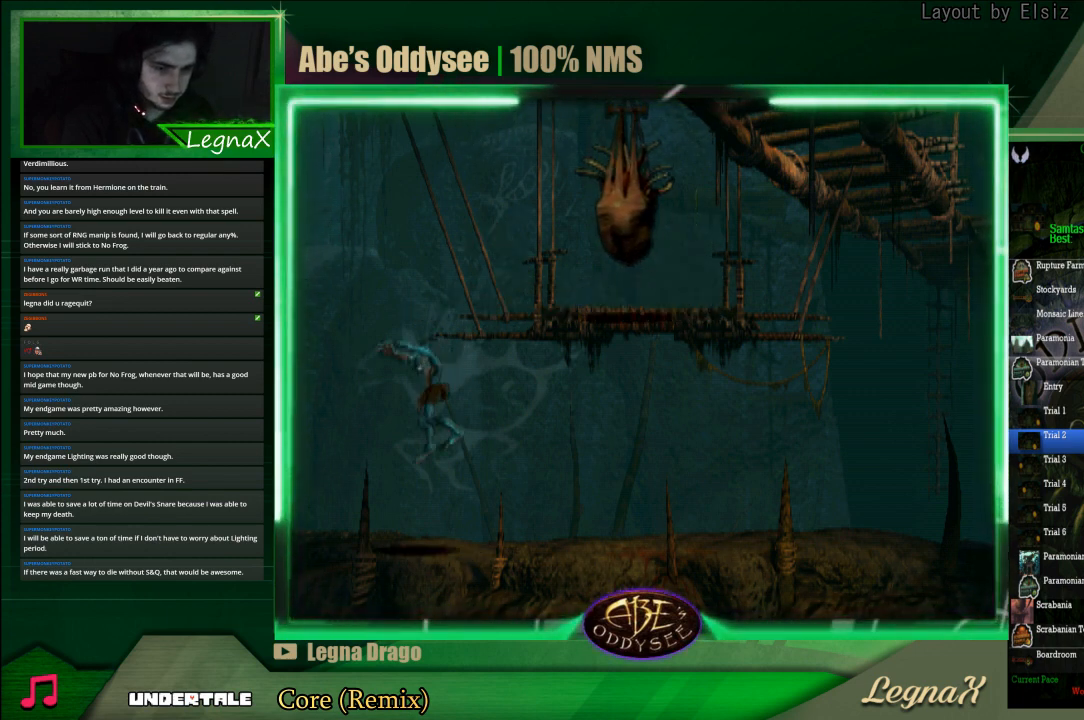
{"buttons": ["R1"], "left_stick": "left", "events": []}
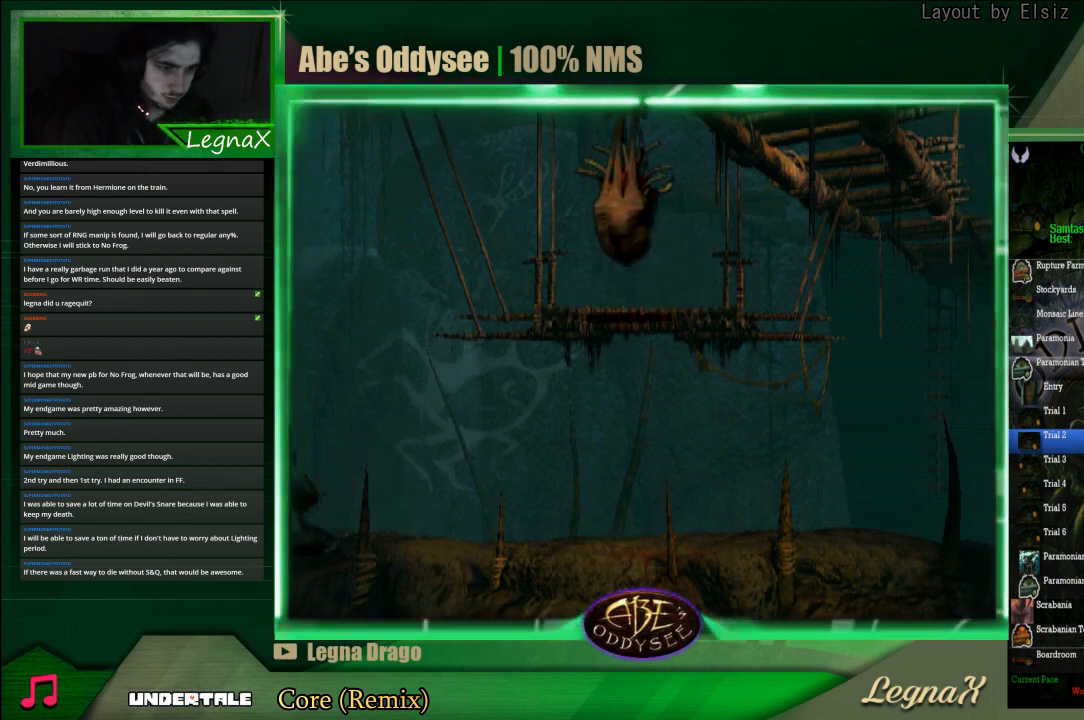
{"buttons": ["R1"], "left_stick": "left", "events": []}
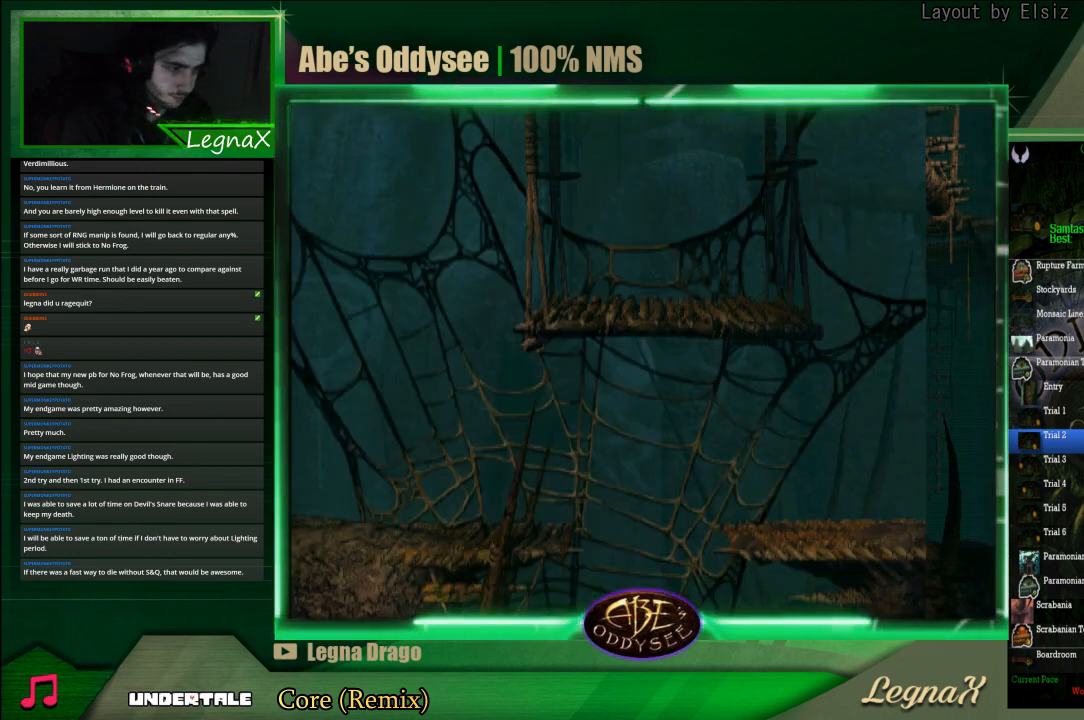
{"buttons": ["R1"], "left_stick": "left", "events": []}